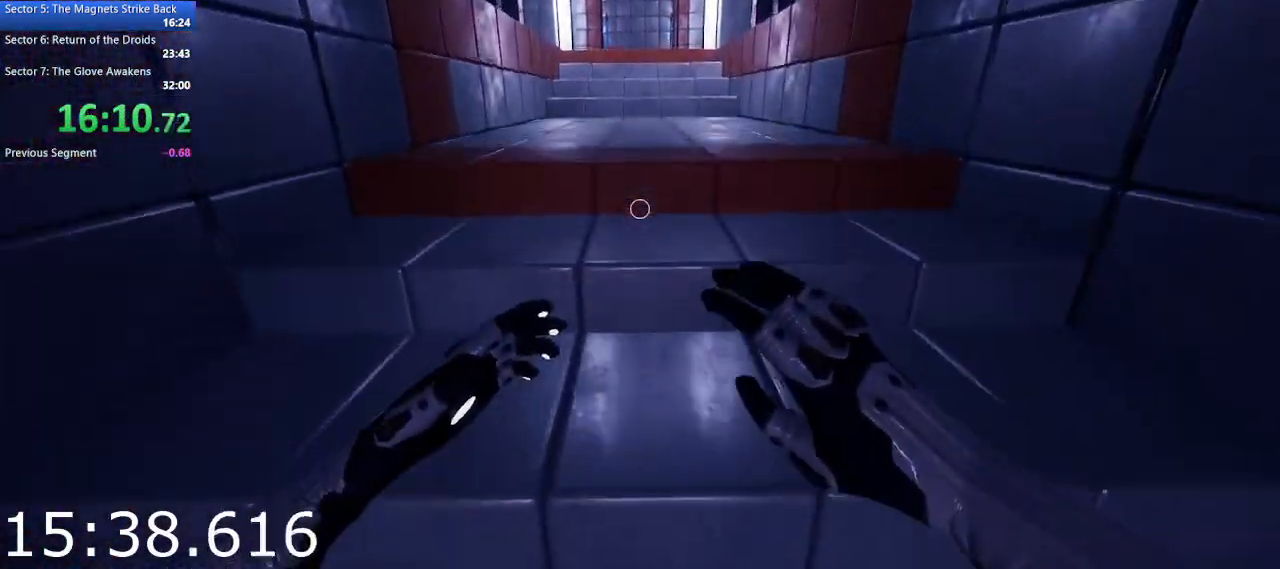
Gameplay with keyboard and mouse; each line is a JSON object with the keys and mouse buttons held at the frame after it. "events" lists presses ("down") and releases ("up") of "1", "2", "3", "4", "5", "a", "alt", "c", "ctrl", "d", "e", "escape", "f", "q", "r", "s", "shift", "space", "tab", "v", "w", "x", "z", "mouse_left", "mouse_middle", "mouse_right", "mouse_wheel_up" and "mouse_wheel_down" between this image and that frame as [ms after this image, input, new state], when the widget could be followed in between. "mouse_left", "mouse_middle", "mouse_right", "mouse_wheel_up", "mouse_wheel_down" = the "left", "middle", "right", "wheel_up", "wheel_down" buttons of the "mouse" list. No other keys are recorded. Not read: mouse_move.
{"keys": ["w"], "mouse": [], "events": [[83, "space", "up"]]}
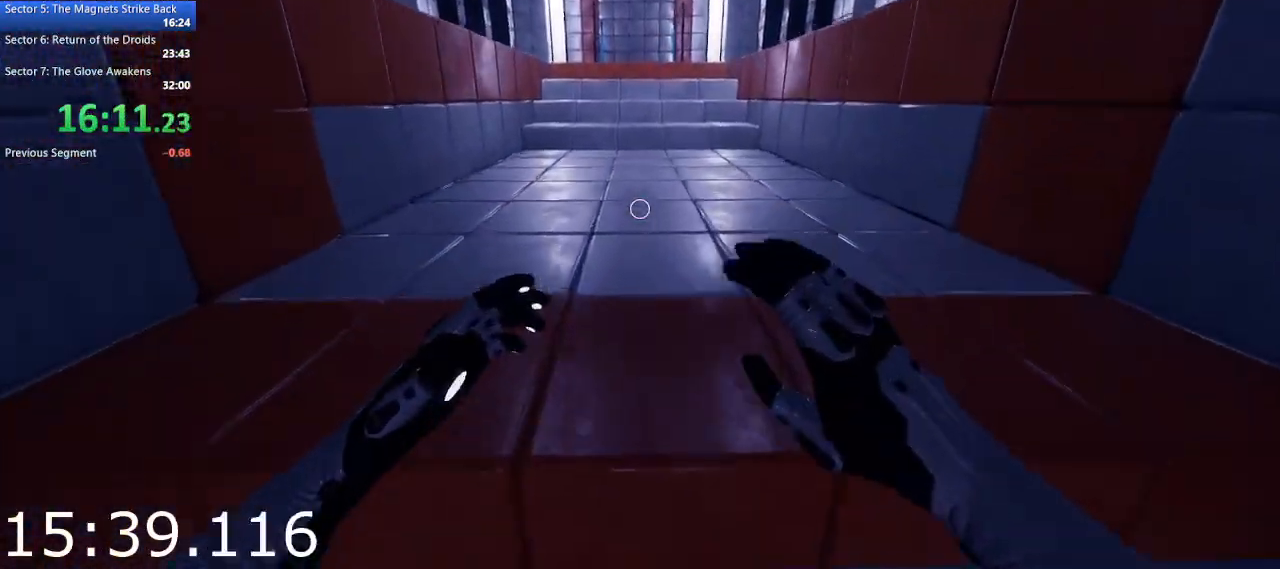
{"keys": ["w"], "mouse": [], "events": [[50, "space", "down"], [133, "space", "up"]]}
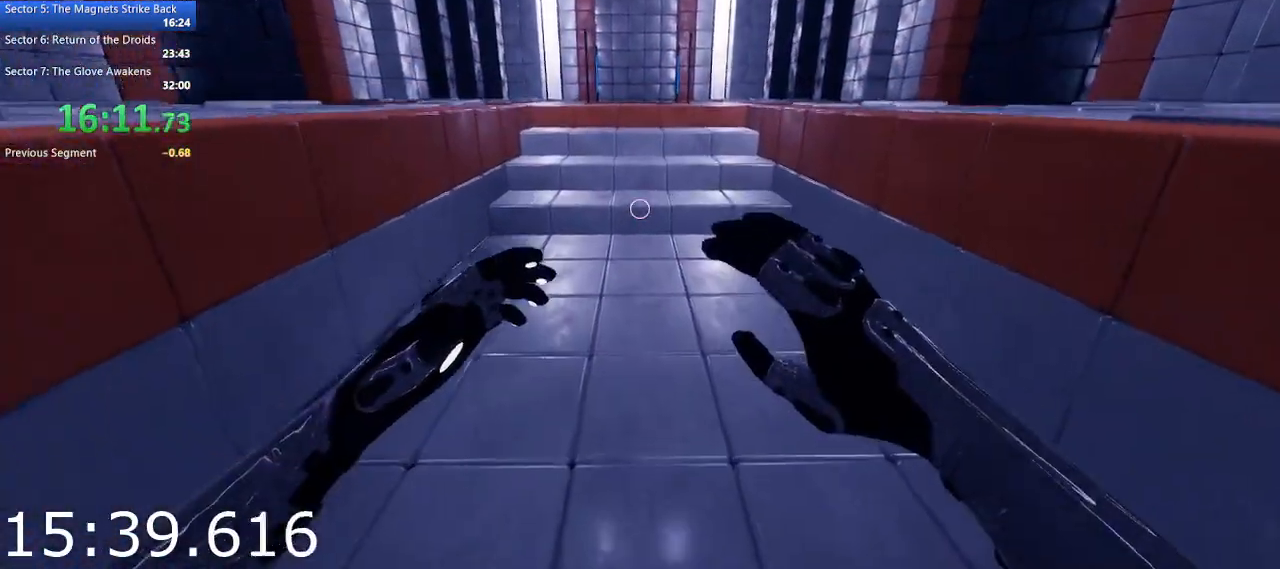
{"keys": ["w"], "mouse": [], "events": [[250, "space", "down"], [383, "space", "up"]]}
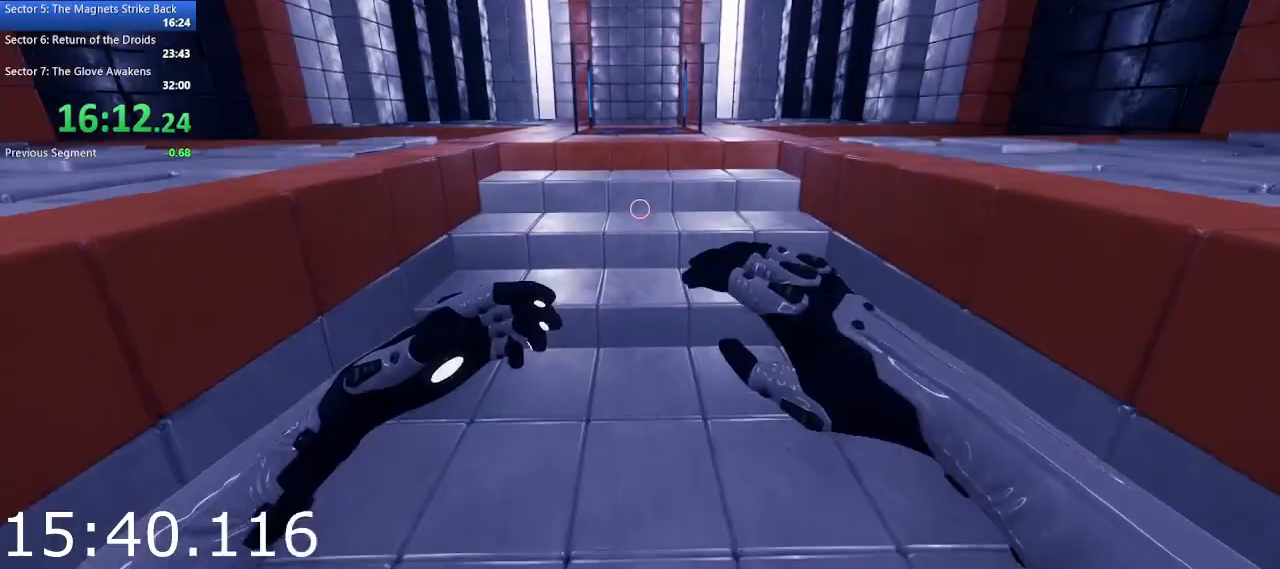
{"keys": ["space", "w"], "mouse": [], "events": [[450, "space", "down"]]}
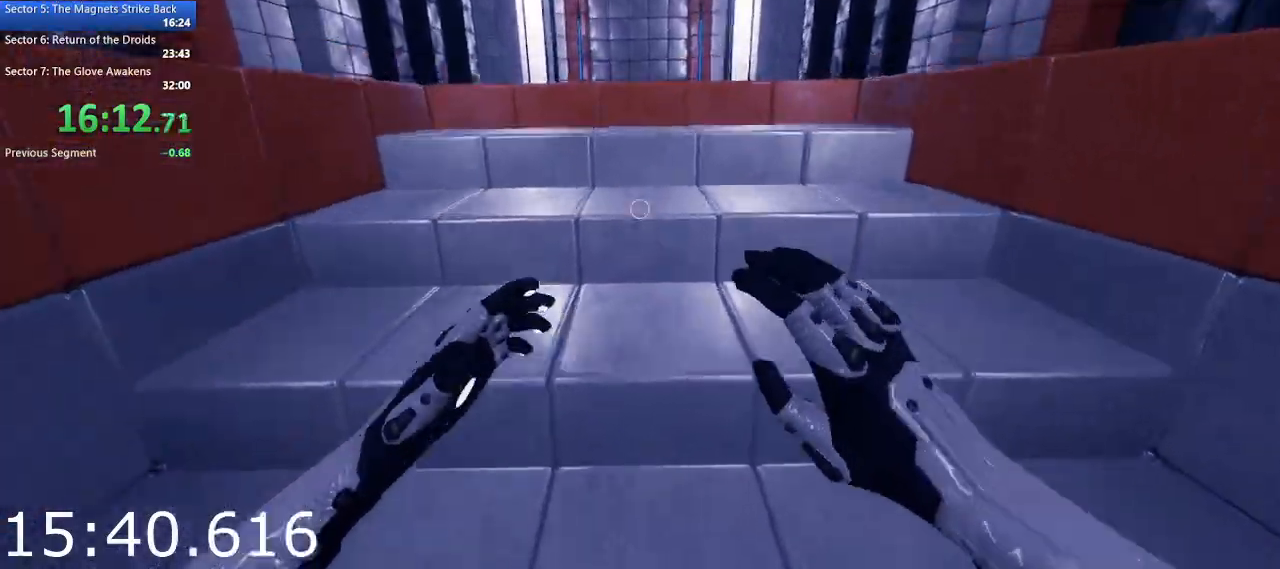
{"keys": ["w"], "mouse": [], "events": [[100, "space", "up"]]}
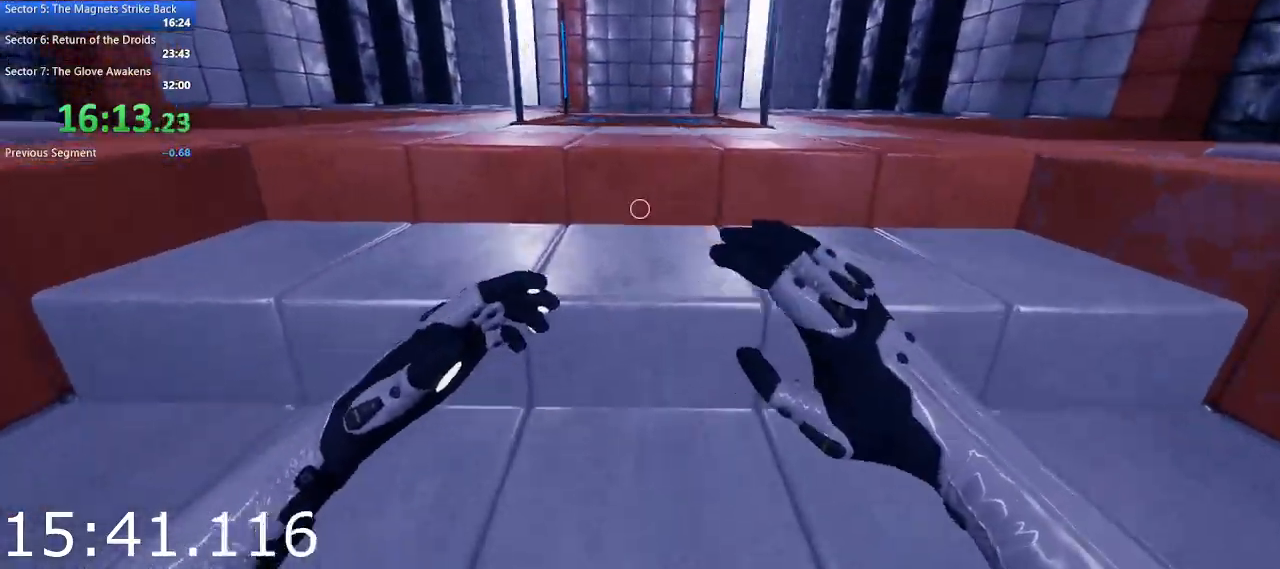
{"keys": ["w"], "mouse": [], "events": []}
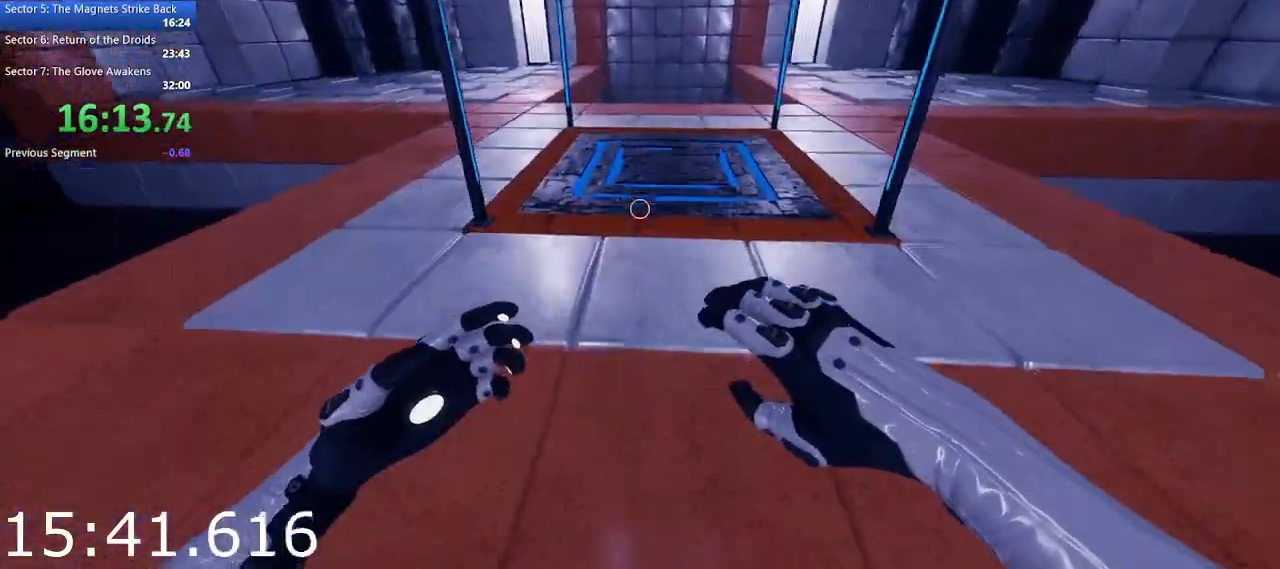
{"keys": ["d", "w"], "mouse": [], "events": [[450, "d", "down"]]}
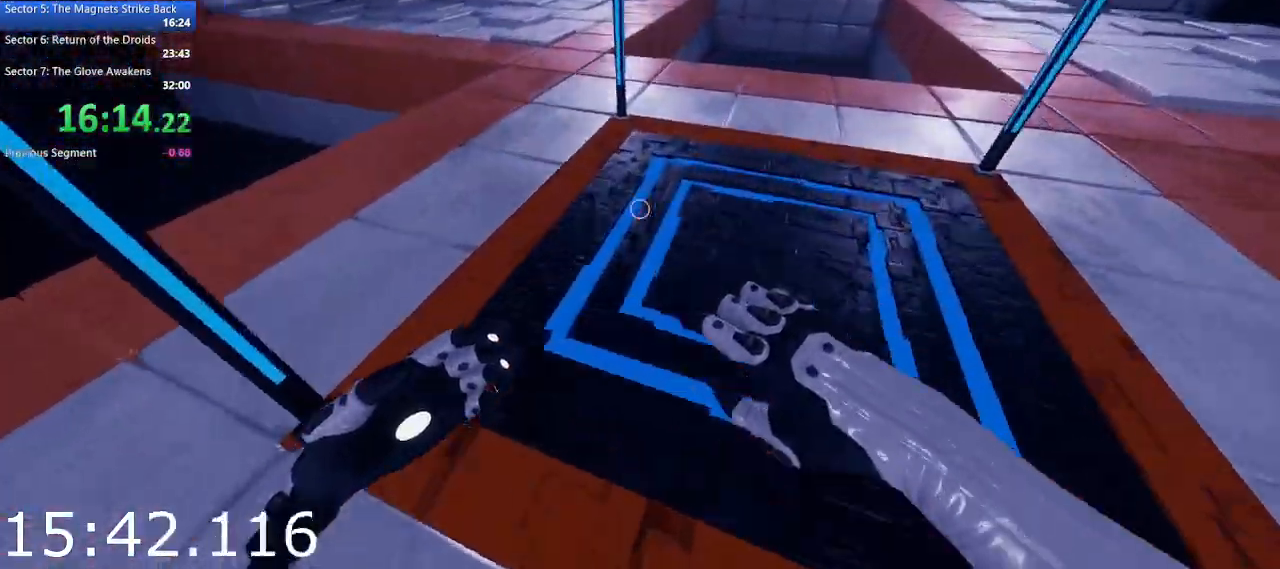
{"keys": ["d", "s"], "mouse": [], "events": [[233, "w", "up"], [417, "s", "down"]]}
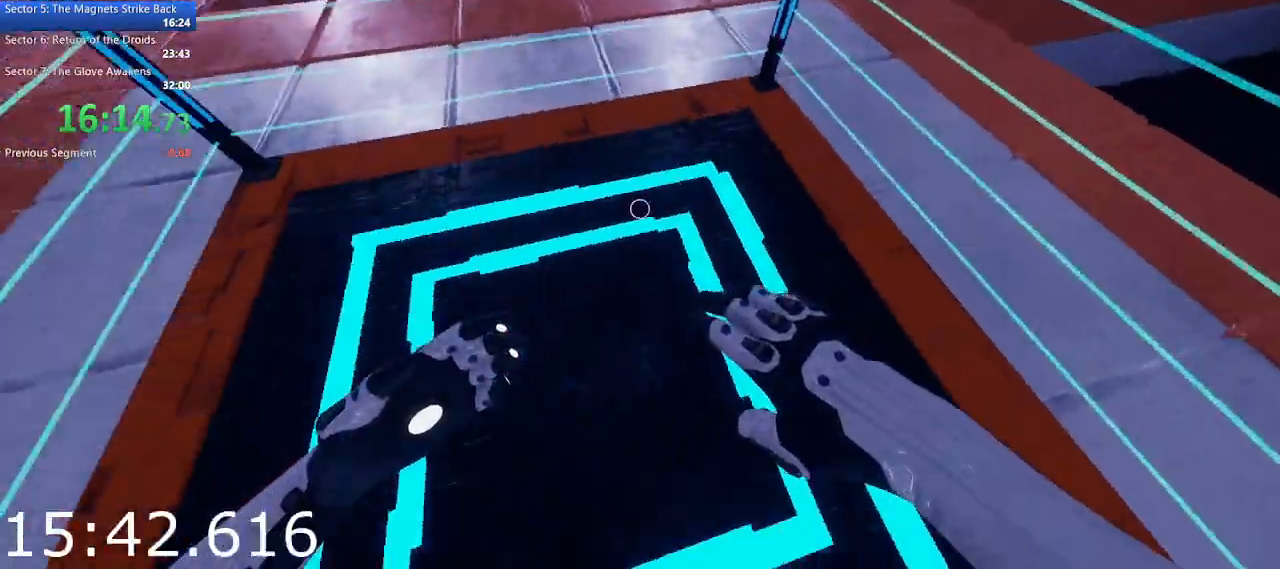
{"keys": [], "mouse": [], "events": [[17, "d", "up"], [67, "a", "down"], [150, "s", "up"], [250, "a", "up"], [300, "a", "down"], [433, "a", "up"]]}
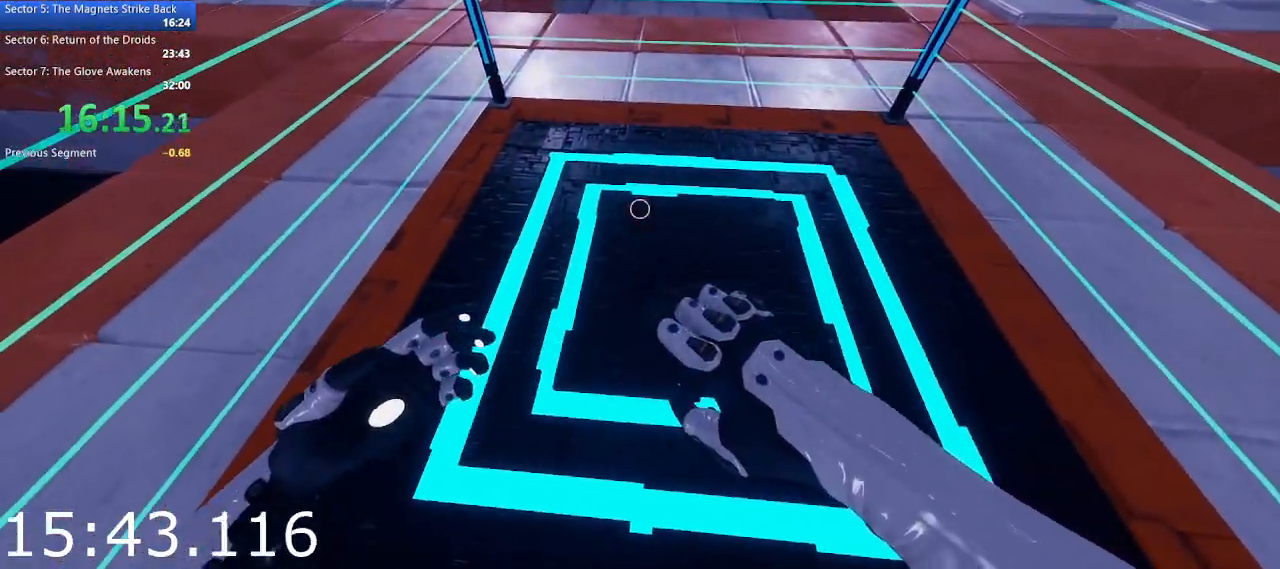
{"keys": [], "mouse": ["left"], "events": [[83, "mouse_left", "down"], [167, "d", "down"], [217, "mouse_left", "up"], [400, "d", "up"], [450, "mouse_left", "down"]]}
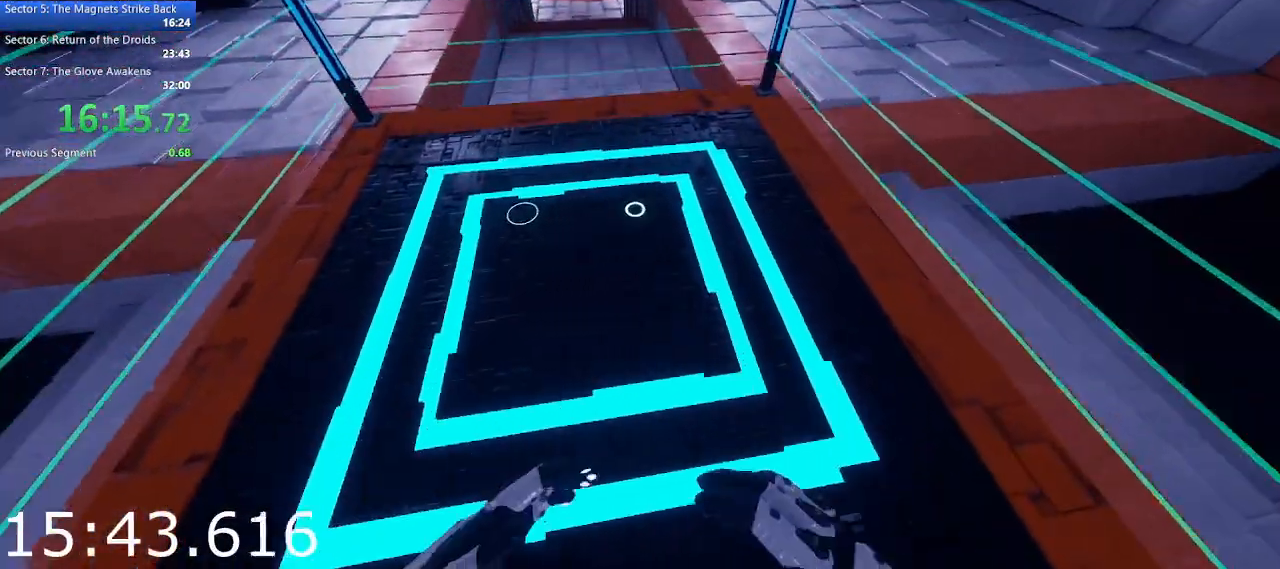
{"keys": [], "mouse": ["left"], "events": [[50, "mouse_left", "up"], [83, "a", "down"], [317, "a", "up"], [367, "mouse_left", "down"]]}
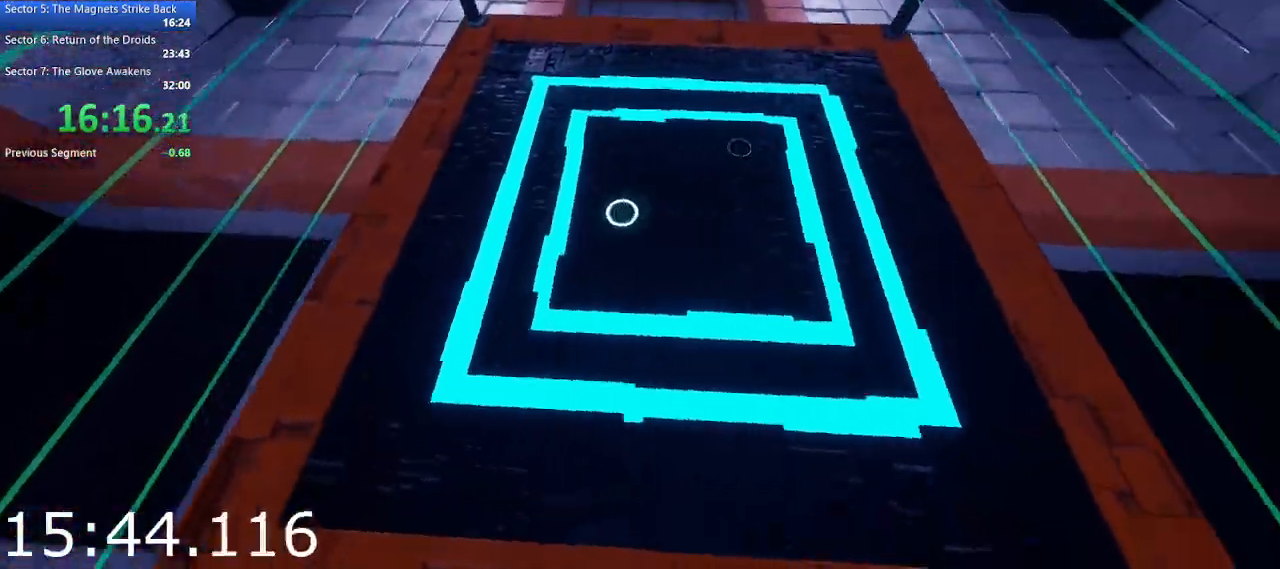
{"keys": [], "mouse": ["left"], "events": [[17, "mouse_left", "up"], [100, "mouse_left", "down"], [200, "mouse_left", "up"], [300, "mouse_left", "down"], [383, "mouse_left", "up"], [483, "mouse_left", "down"]]}
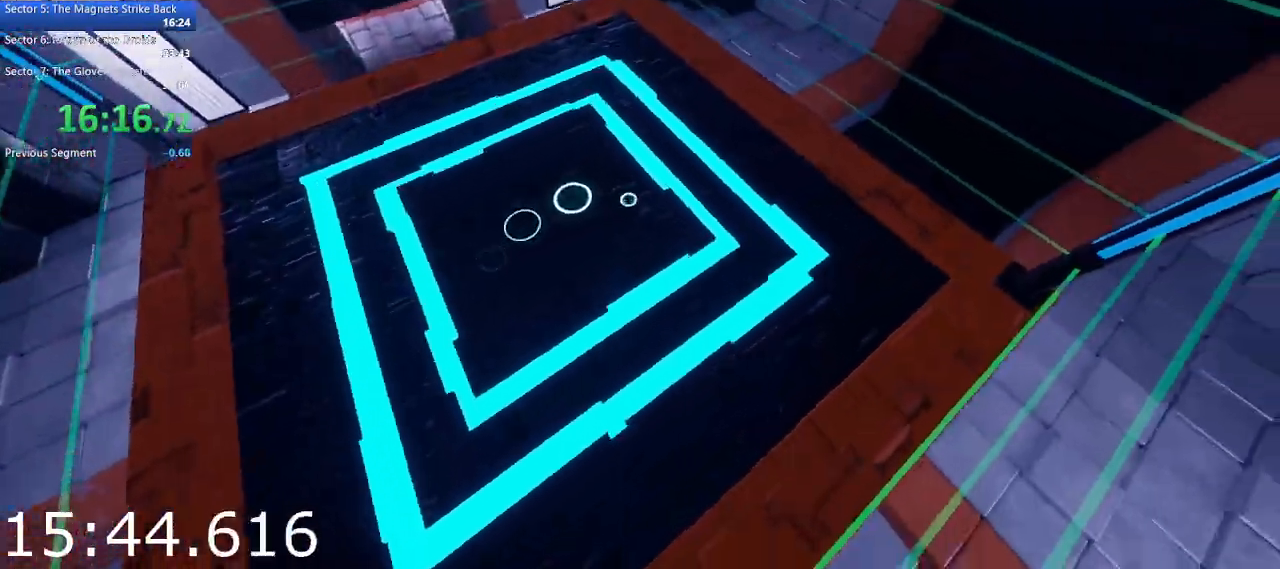
{"keys": ["w"], "mouse": [], "events": [[67, "mouse_left", "up"], [450, "w", "down"]]}
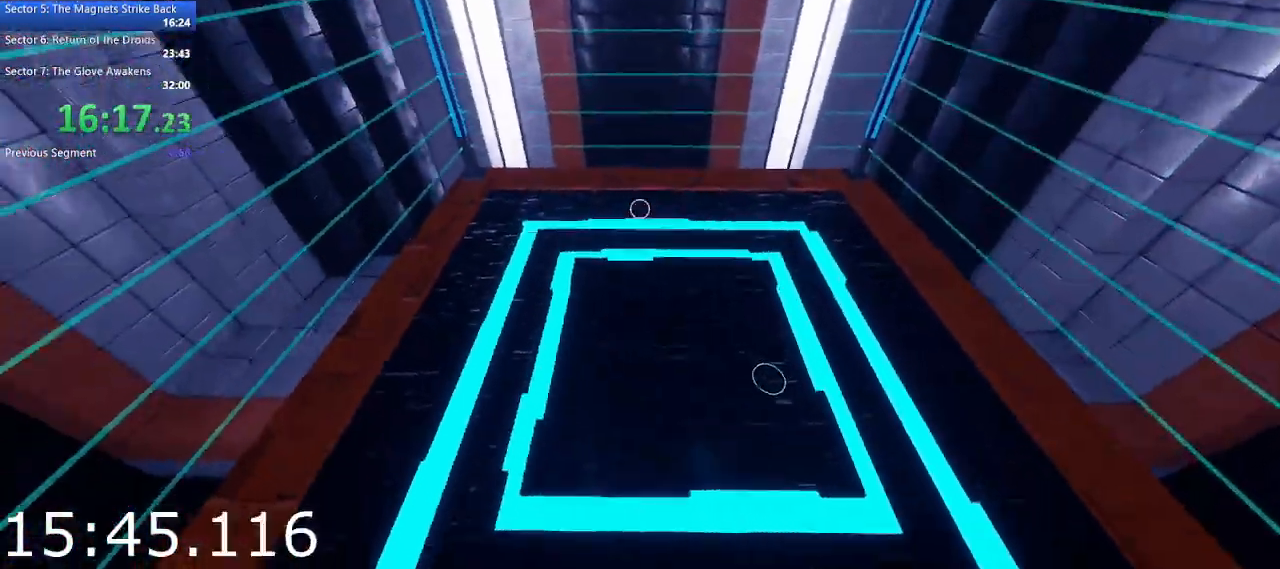
{"keys": ["w"], "mouse": [], "events": [[83, "a", "down"], [283, "a", "up"]]}
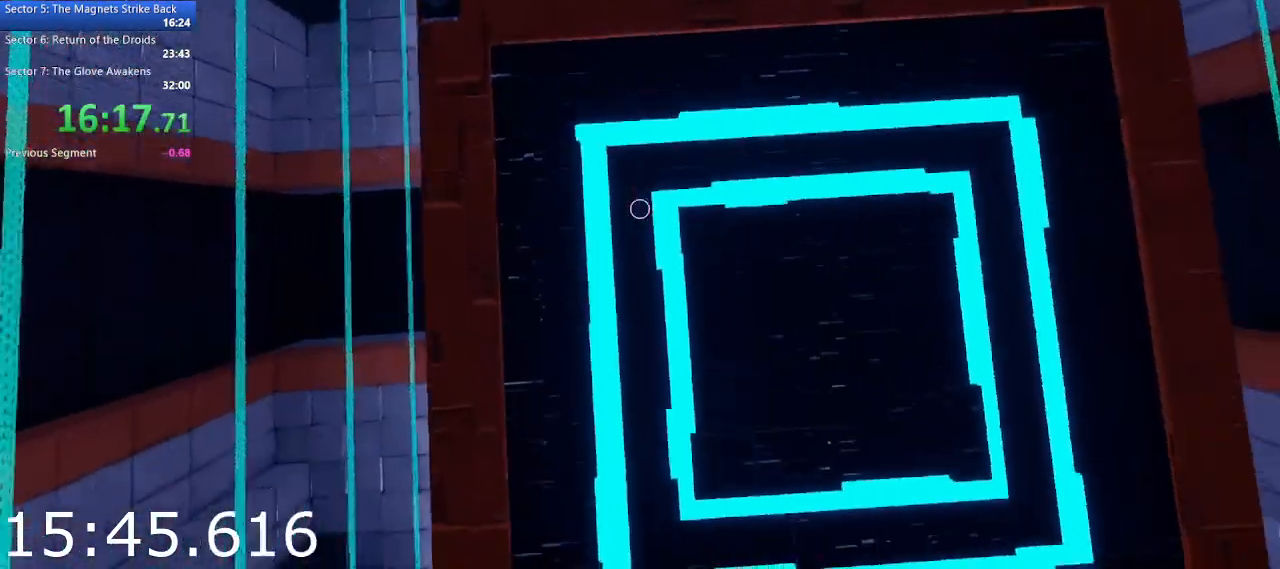
{"keys": [], "mouse": [], "events": [[200, "w", "up"], [333, "s", "down"], [483, "s", "up"]]}
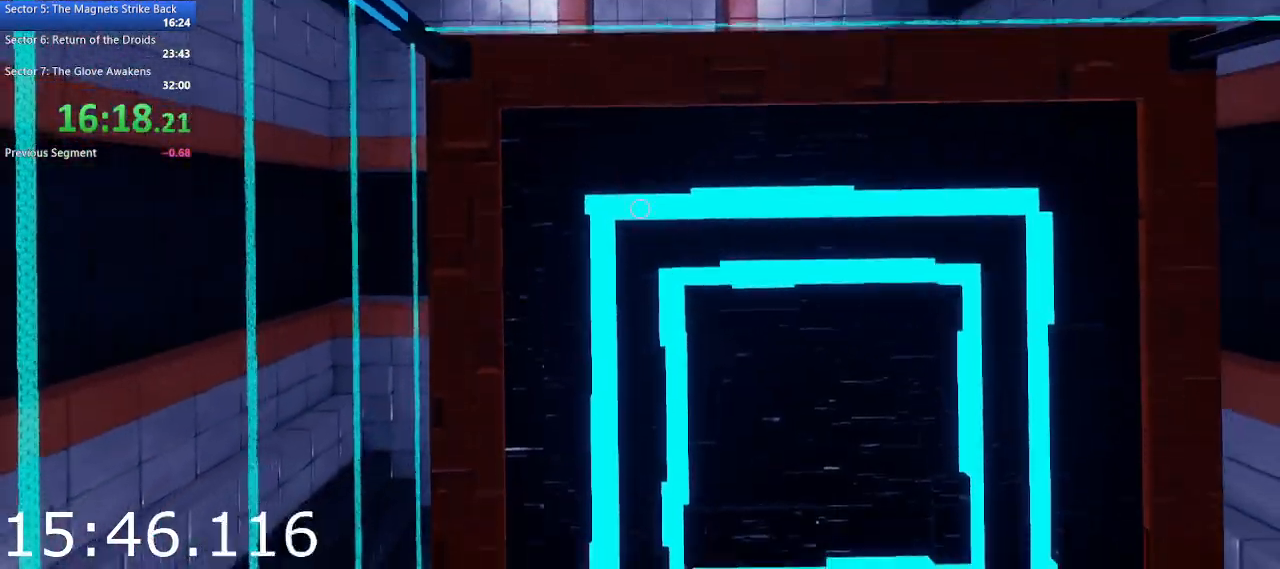
{"keys": ["s"], "mouse": [], "events": [[83, "s", "down"], [167, "s", "up"], [267, "s", "down"], [350, "s", "up"], [450, "s", "down"]]}
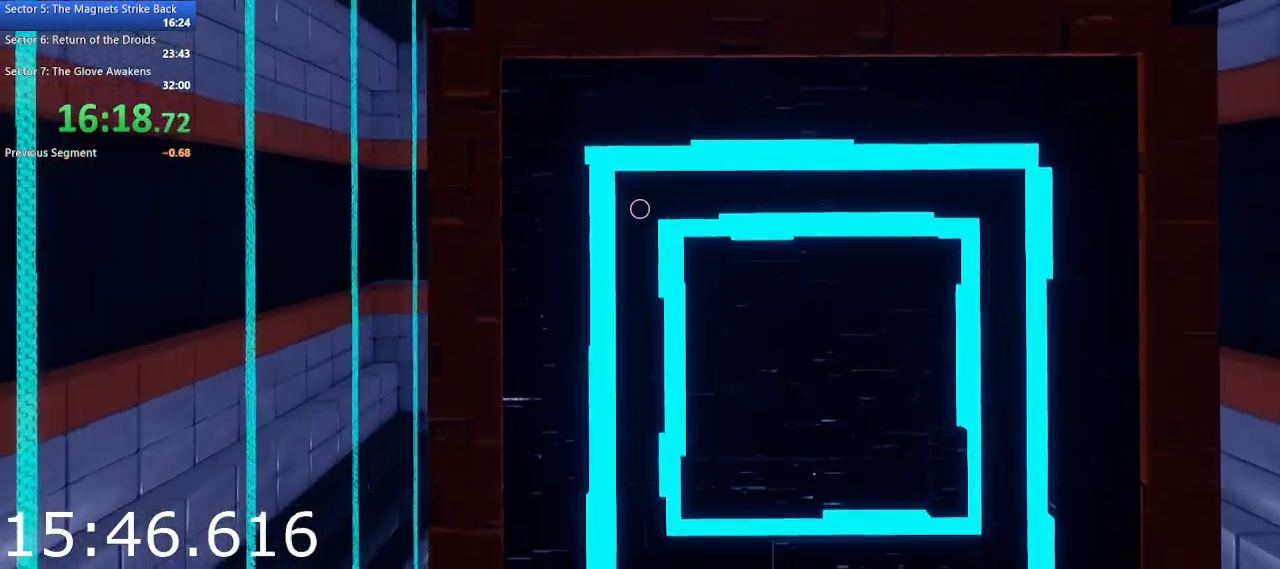
{"keys": [], "mouse": [], "events": [[50, "s", "up"]]}
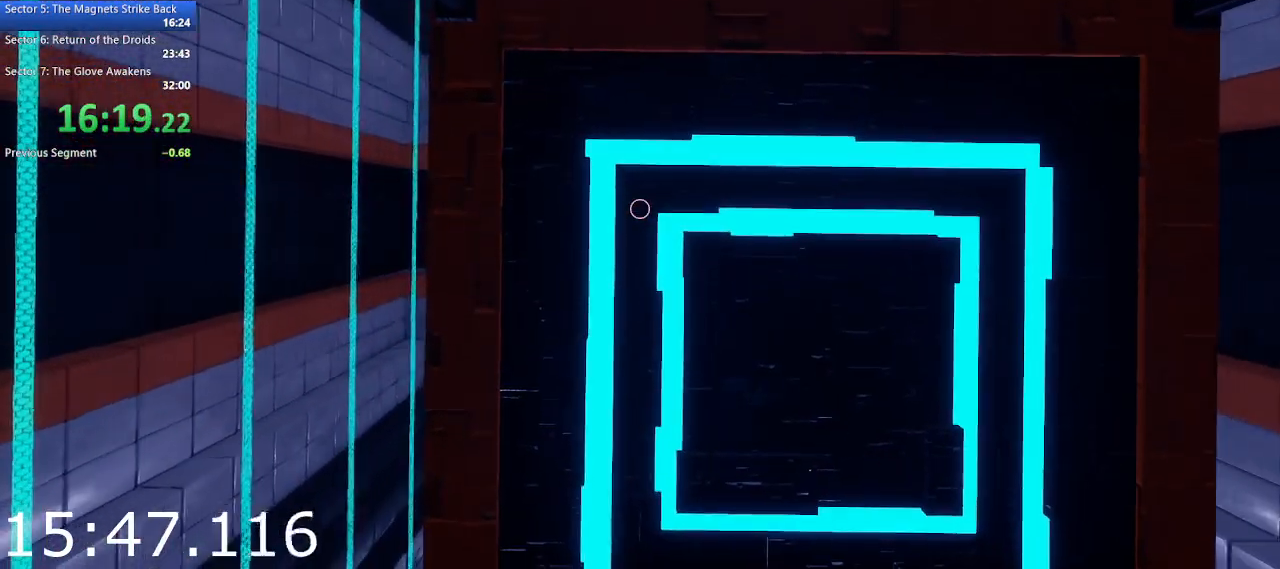
{"keys": [], "mouse": [], "events": [[150, "w", "down"], [200, "w", "up"]]}
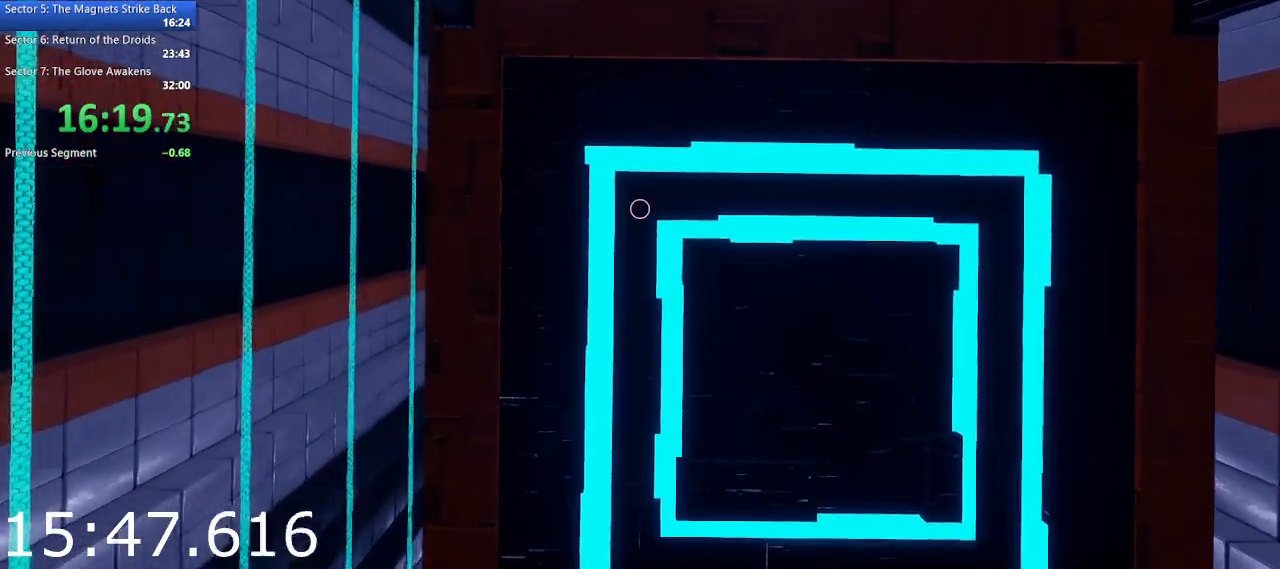
{"keys": [], "mouse": [], "events": []}
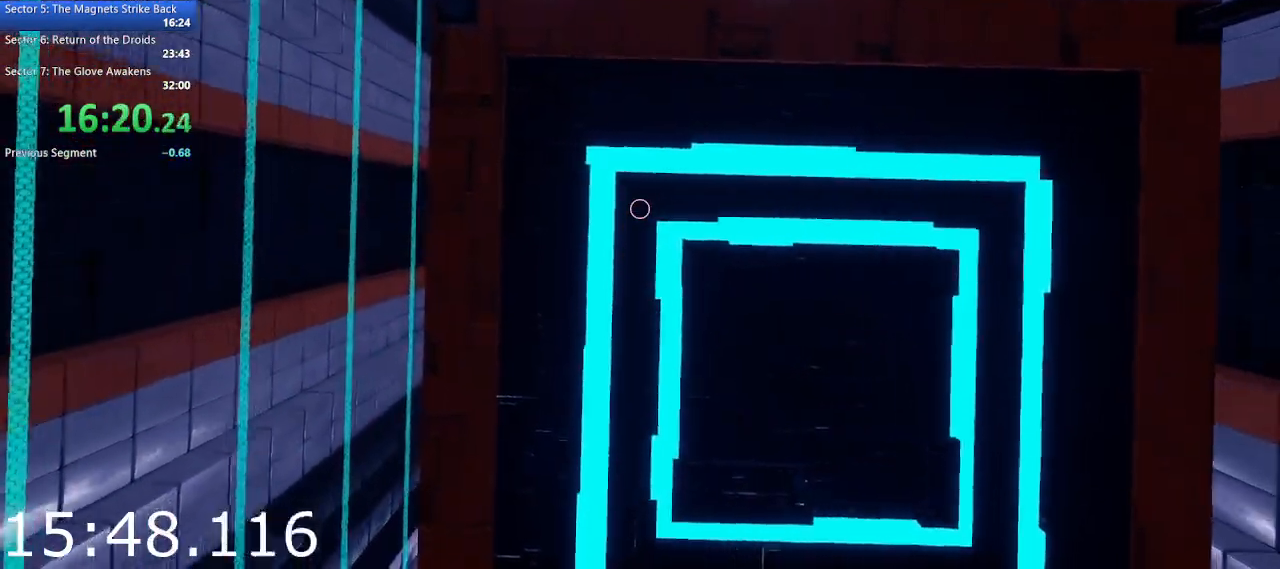
{"keys": [], "mouse": [], "events": [[317, "a", "down"], [367, "a", "up"]]}
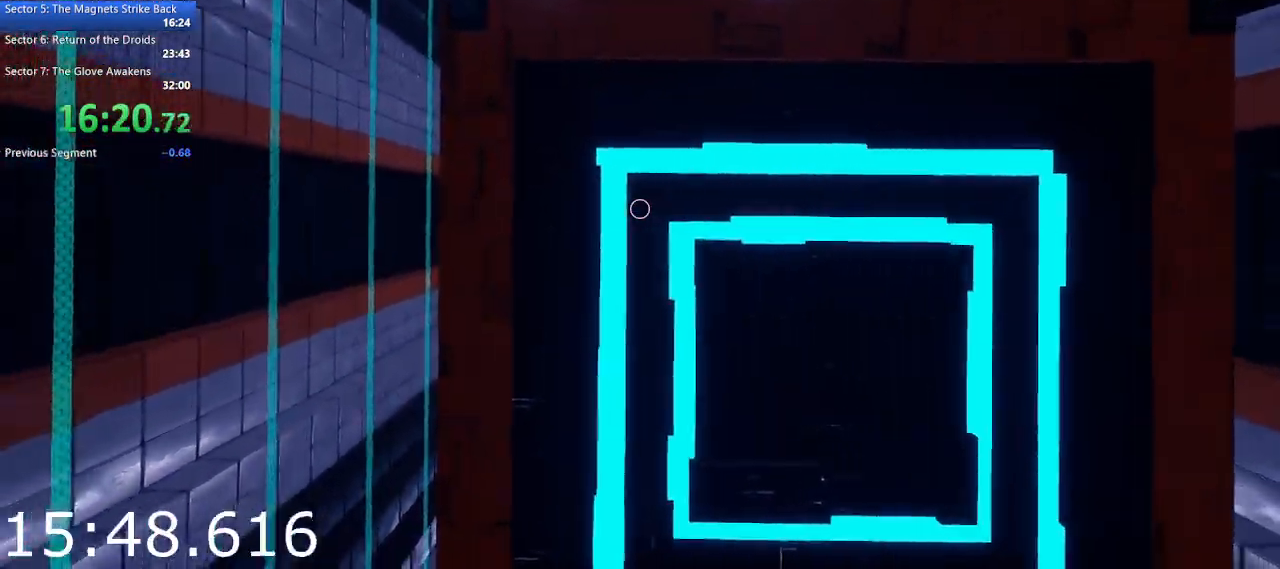
{"keys": [], "mouse": [], "events": [[17, "a", "down"], [150, "a", "up"], [250, "a", "down"], [383, "a", "up"]]}
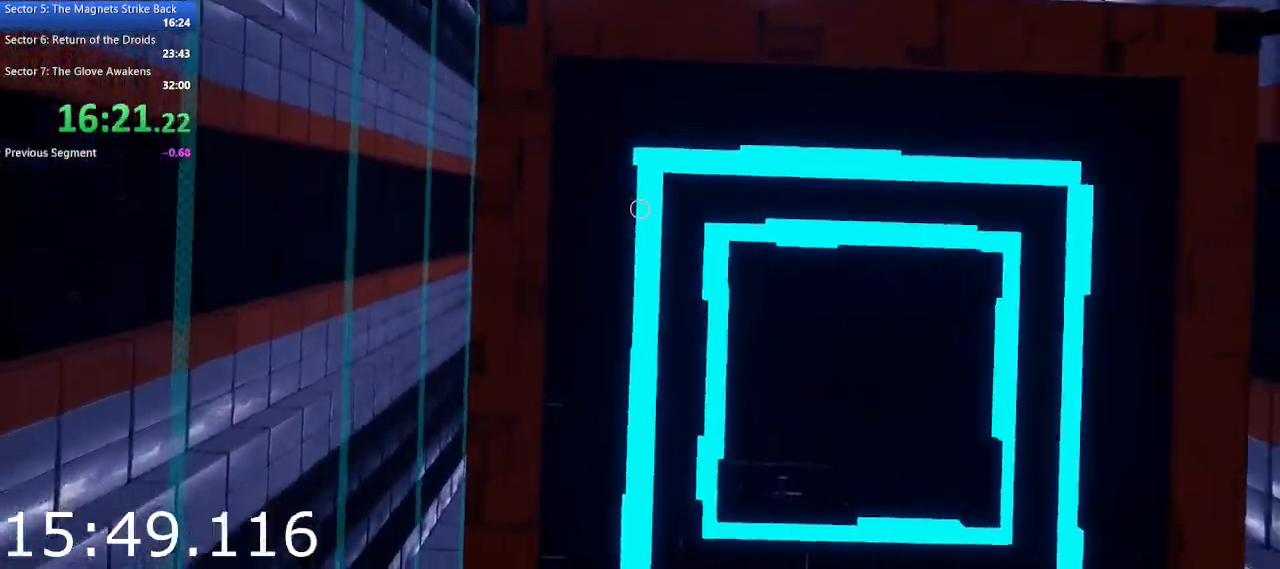
{"keys": [], "mouse": [], "events": [[33, "d", "down"], [167, "d", "up"], [267, "d", "down"], [350, "d", "up"]]}
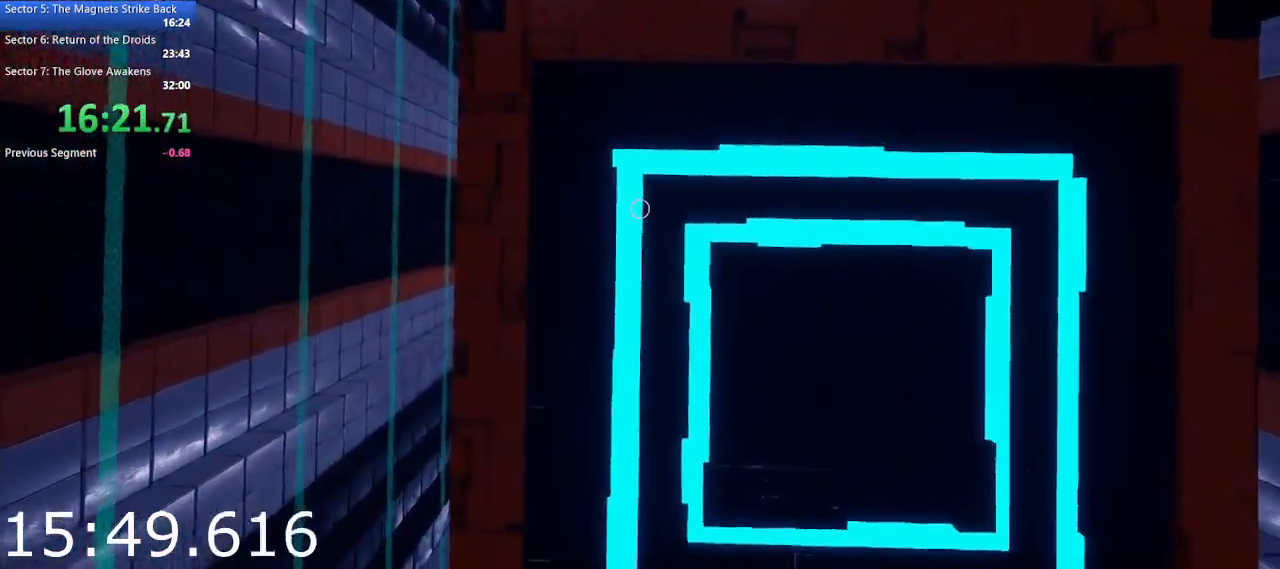
{"keys": [], "mouse": [], "events": []}
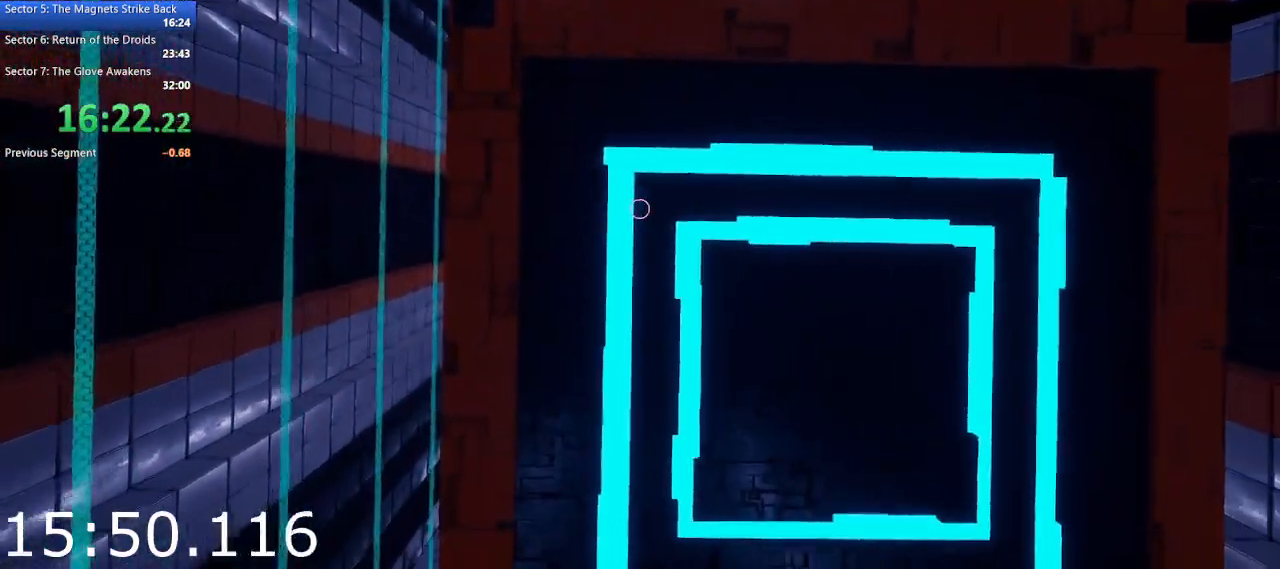
{"keys": [], "mouse": [], "events": [[250, "a", "down"], [300, "a", "up"]]}
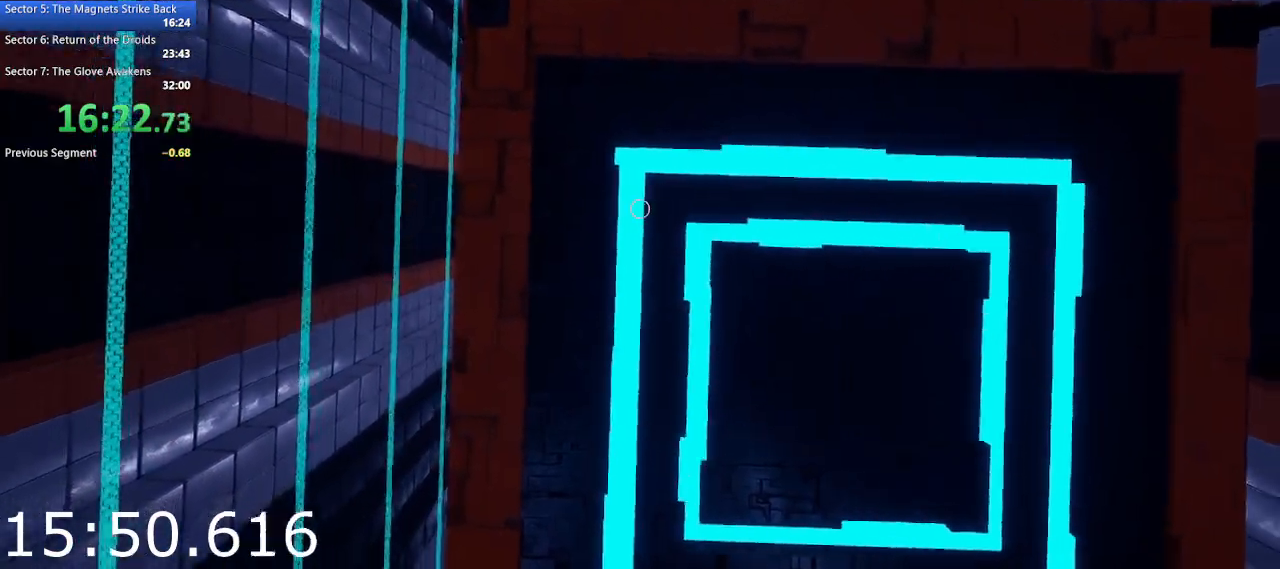
{"keys": [], "mouse": [], "events": []}
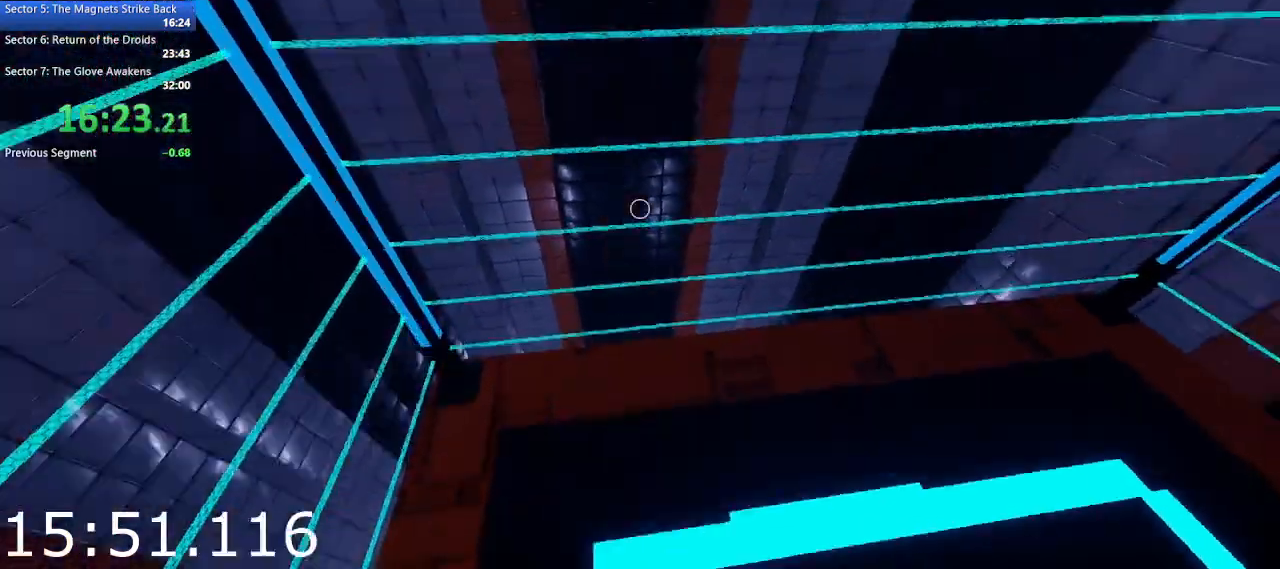
{"keys": [], "mouse": [], "events": []}
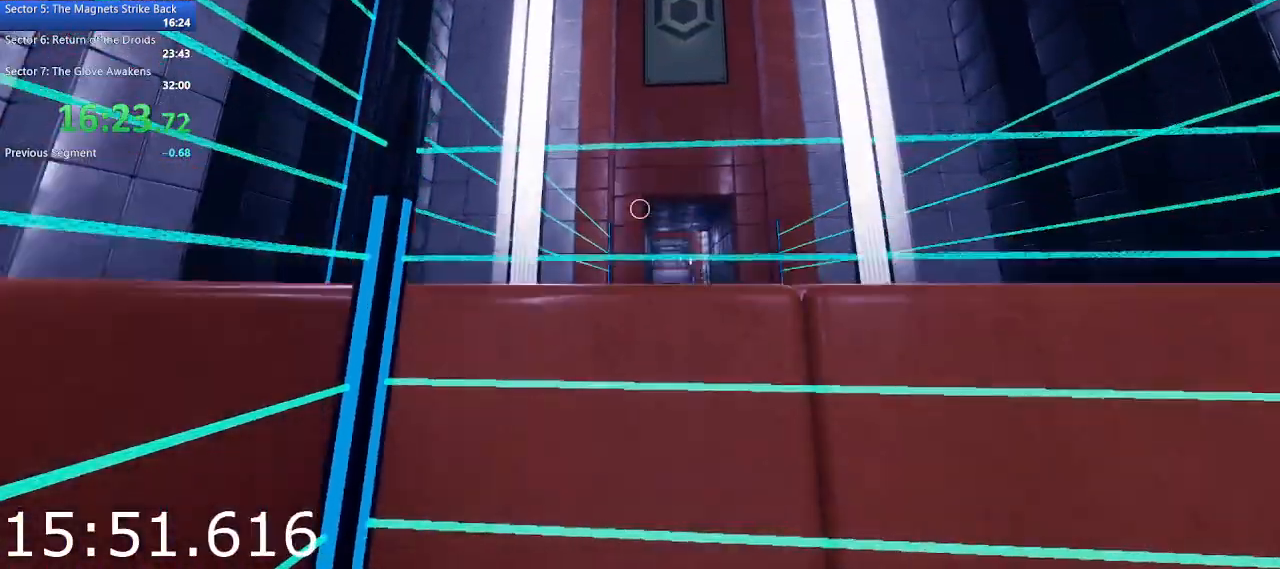
{"keys": [], "mouse": [], "events": []}
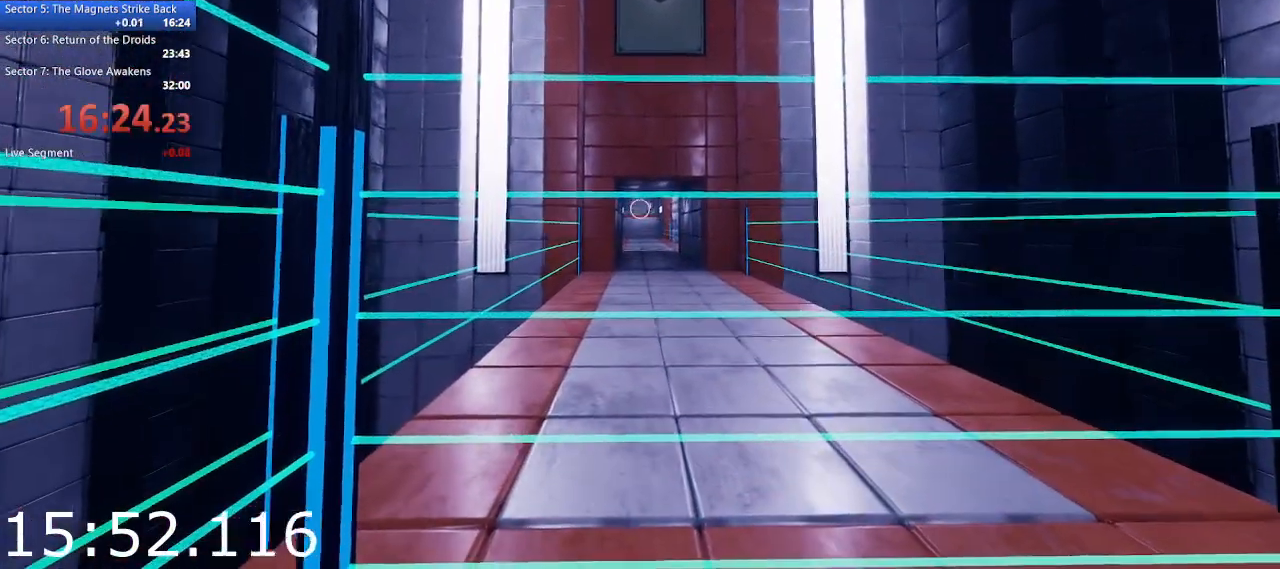
{"keys": [], "mouse": [], "events": []}
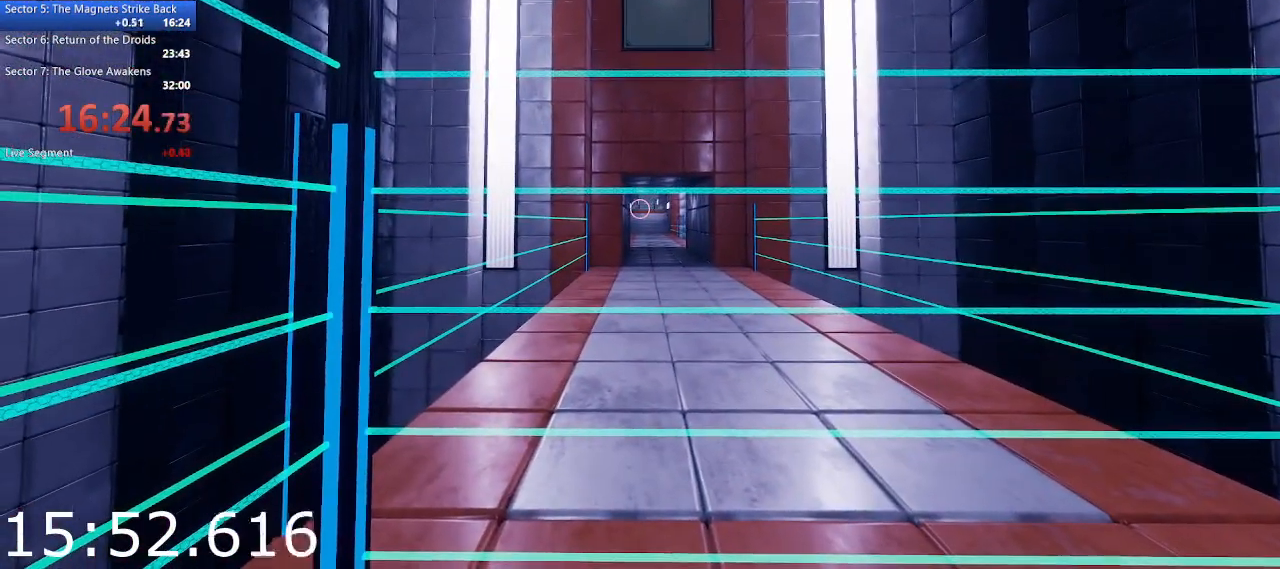
{"keys": [], "mouse": [], "events": []}
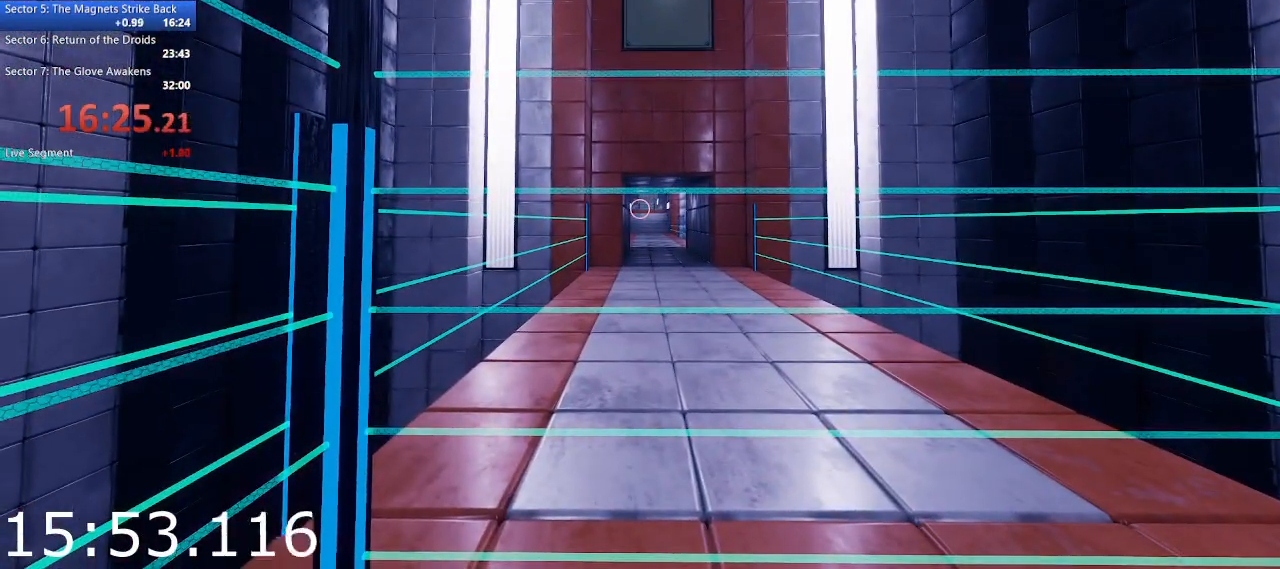
{"keys": ["w"], "mouse": [], "events": [[150, "w", "down"]]}